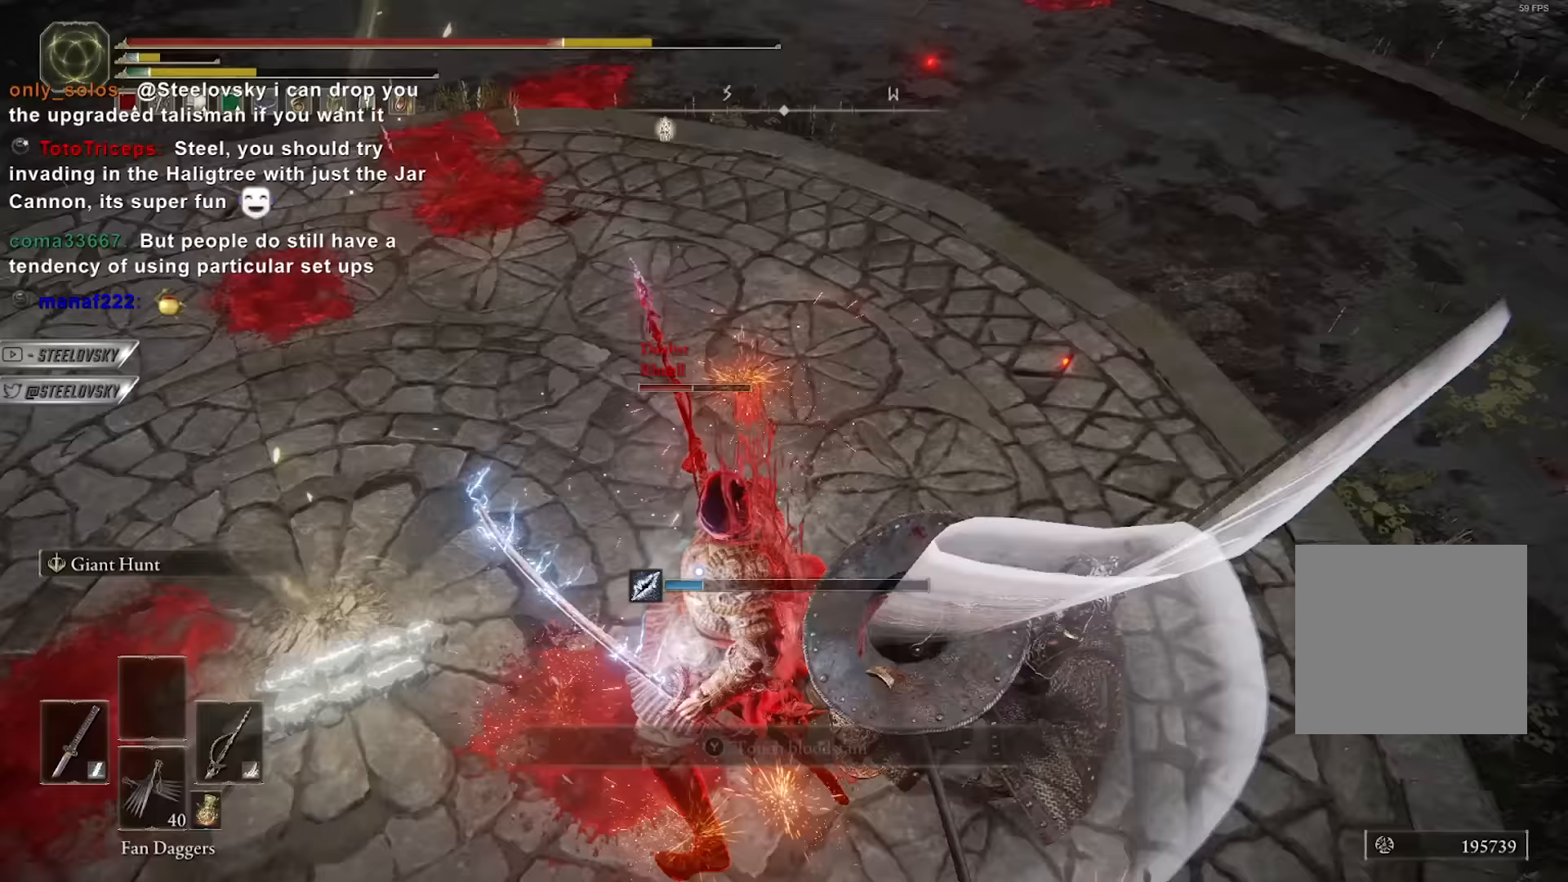
Gameplay with a controller (Xbox layout); each line is a JSON object with the inputs held at the frame after it (dt_ms = milliseconds from this image to that frame). "events" lists button and stick changes between this image and that frame as [ms after this image, input, new state], when the widget could be followed in between. Not read: START.
{"dt_ms": 300, "buttons": [], "left_stick": "up", "right_stick": "center", "events": [[300, "left_stick", "up"]]}
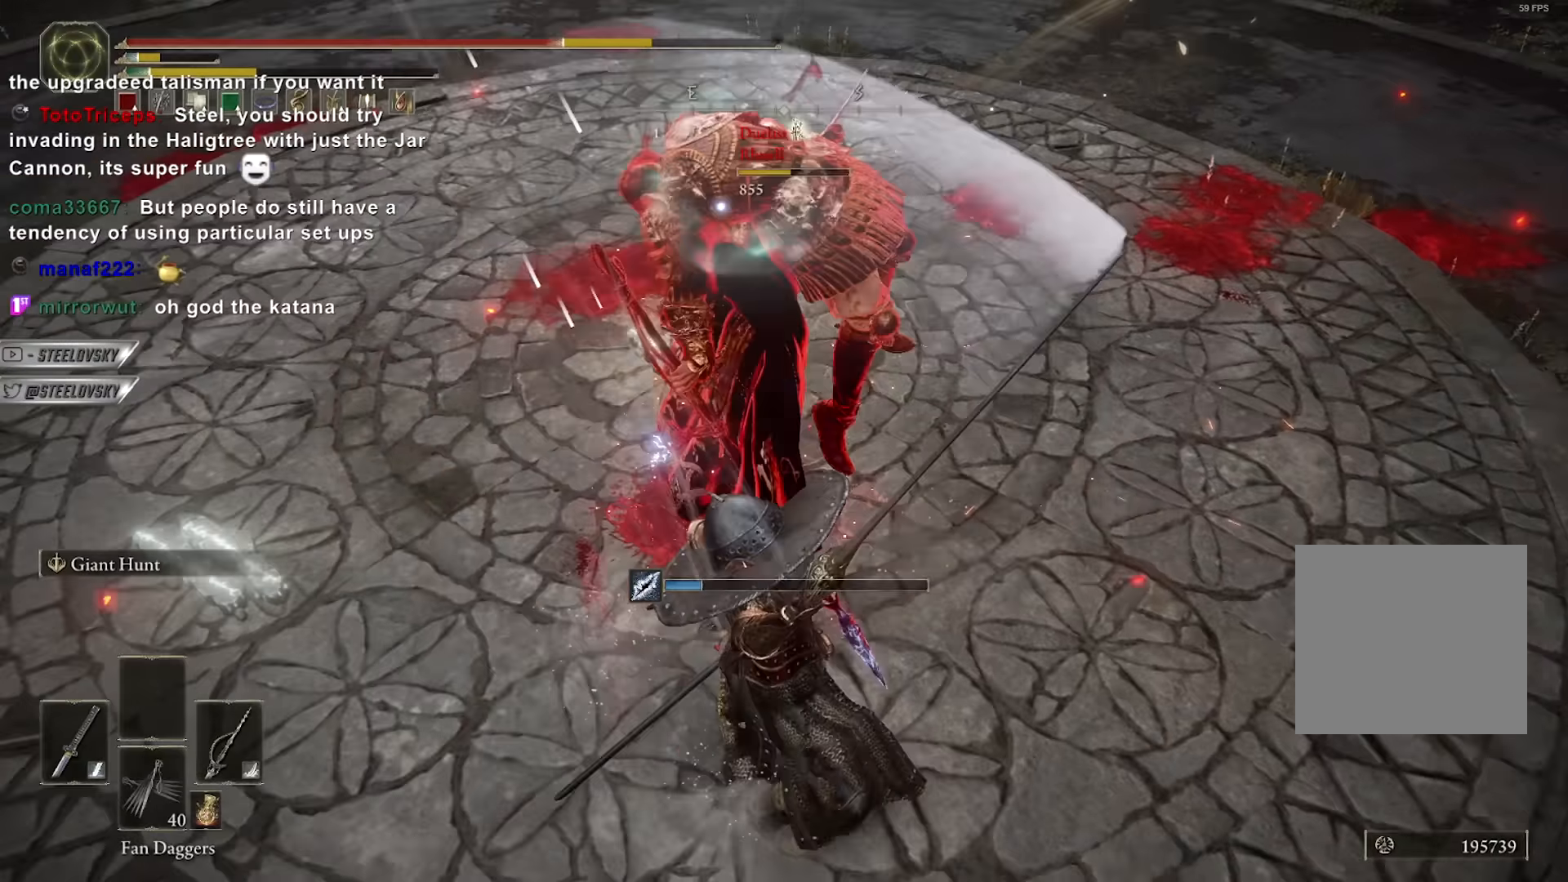
{"dt_ms": 500, "buttons": [], "left_stick": "down", "right_stick": "up", "events": [[250, "left_stick", "center"], [300, "R3", "down"], [367, "right_stick", "left"], [433, "R3", "up"], [467, "left_stick", "down"], [467, "right_stick", "up"]]}
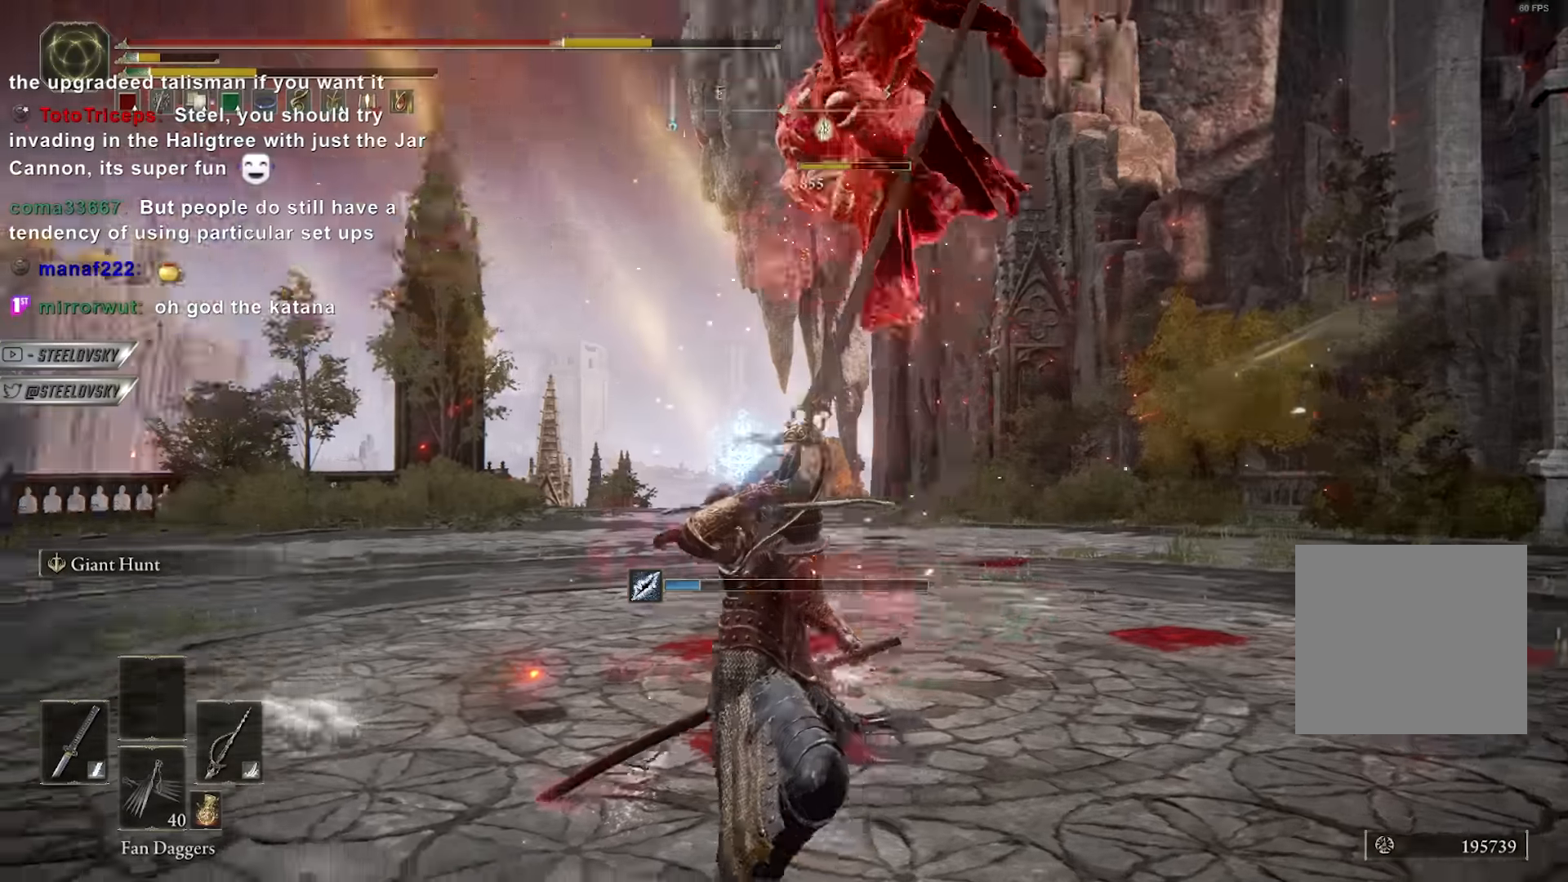
{"dt_ms": 500, "buttons": [], "left_stick": "down", "right_stick": "center", "events": [[33, "right_stick", "center"], [217, "right_stick", "down-right"], [350, "right_stick", "center"]]}
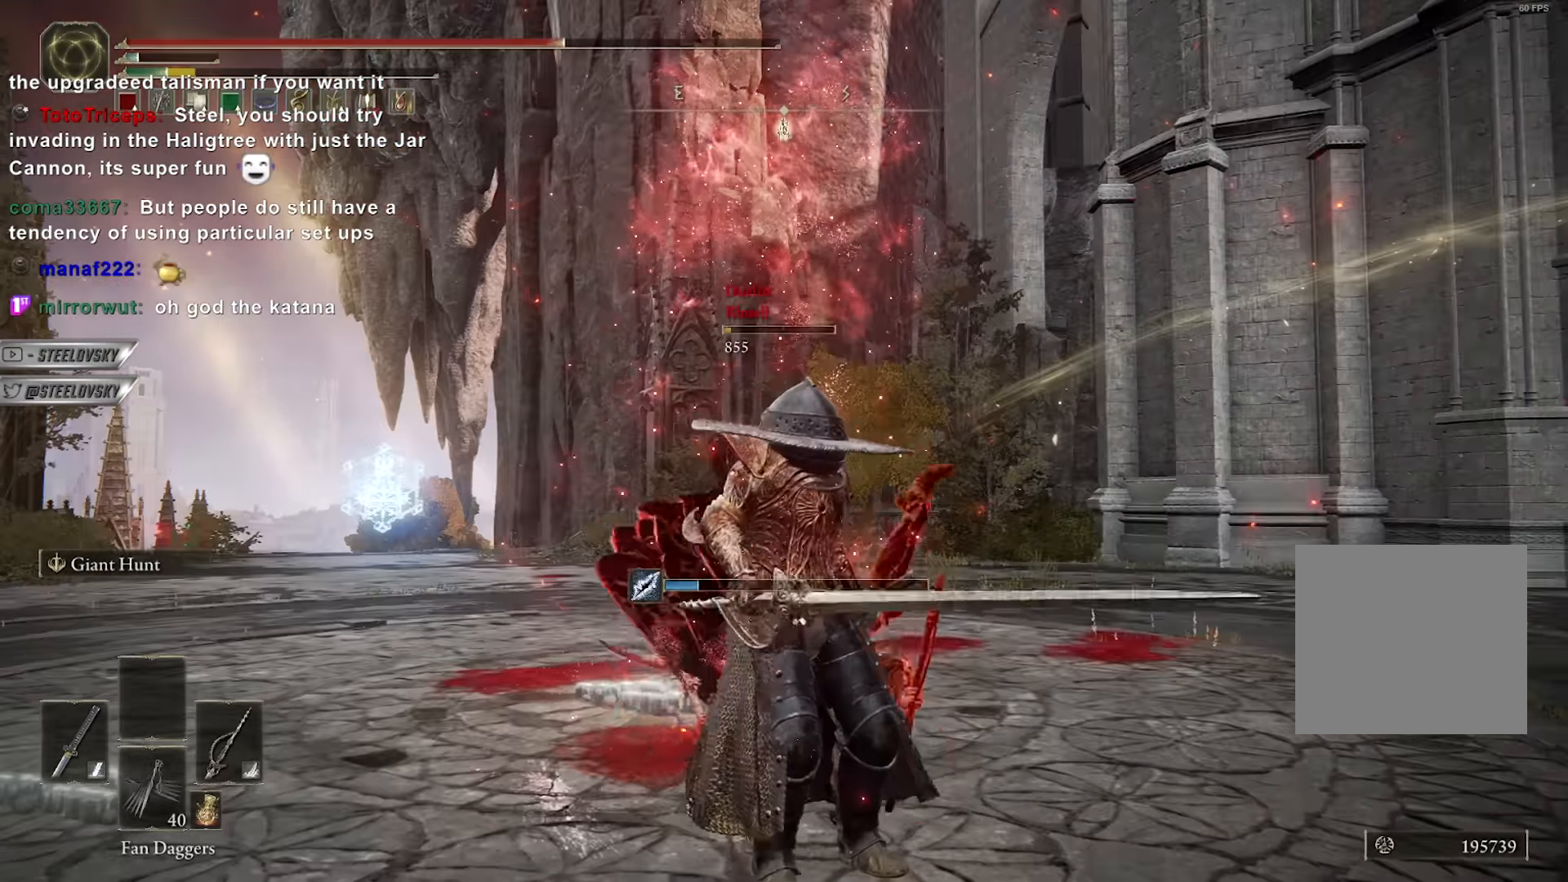
{"dt_ms": 500, "buttons": ["A"], "left_stick": "down-right", "right_stick": "center", "events": [[167, "A", "down"], [183, "left_stick", "down-right"], [250, "A", "up"], [300, "A", "down"], [417, "A", "up"], [417, "DPAD_RIGHT", "down"], [483, "A", "down"], [500, "DPAD_RIGHT", "up"]]}
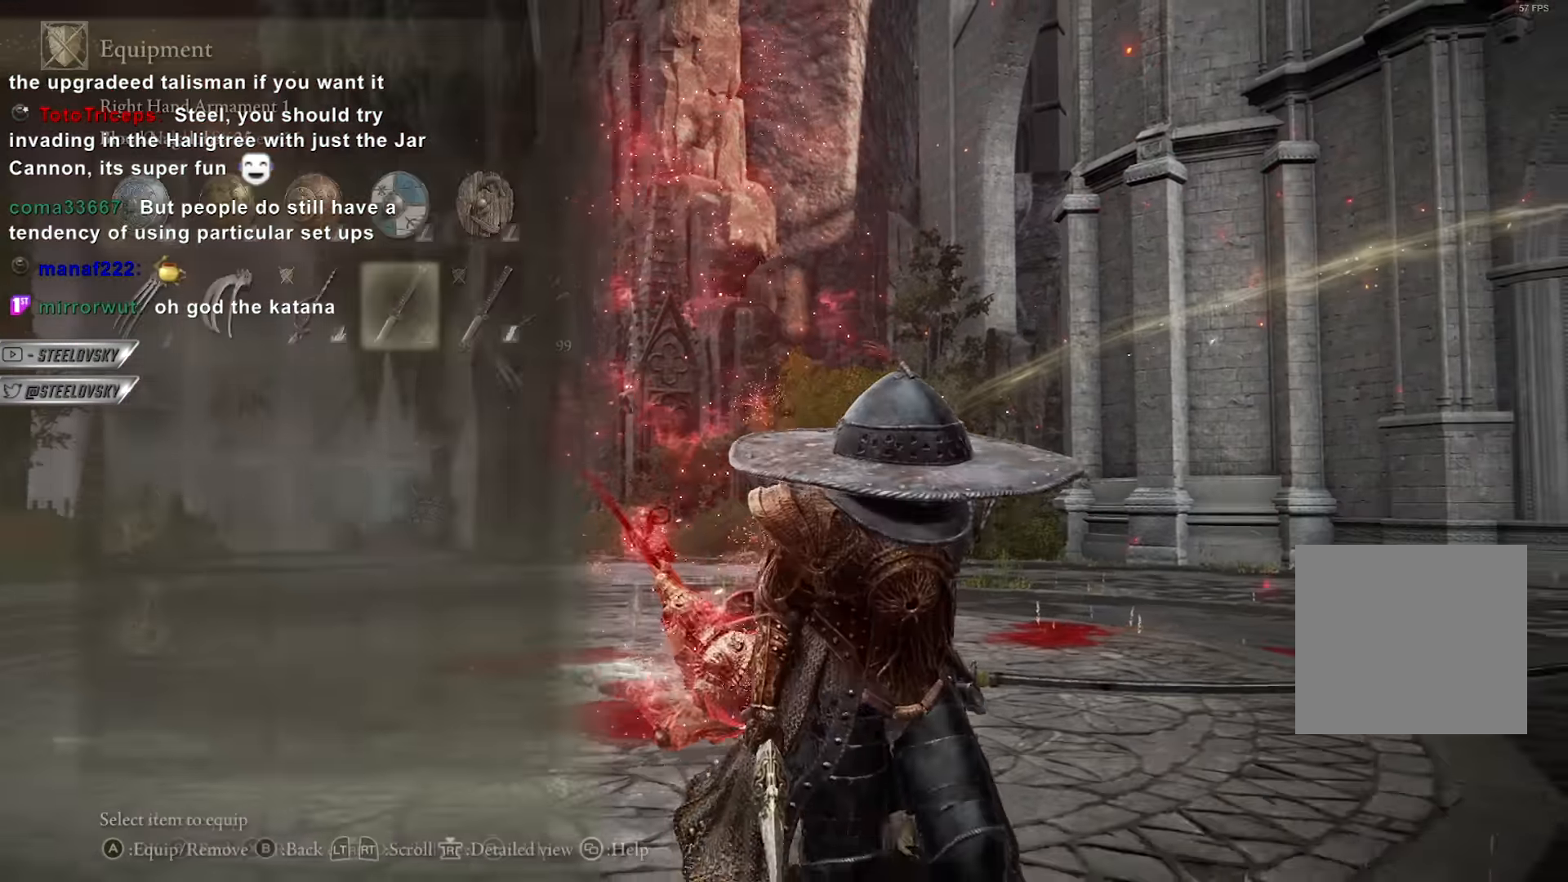
{"dt_ms": 500, "buttons": [], "left_stick": "down-right", "right_stick": "center", "events": [[67, "A", "up"], [133, "left_stick", "right"], [233, "left_stick", "up-right"], [250, "right_stick", "down-left"], [383, "right_stick", "center"], [483, "left_stick", "down-right"]]}
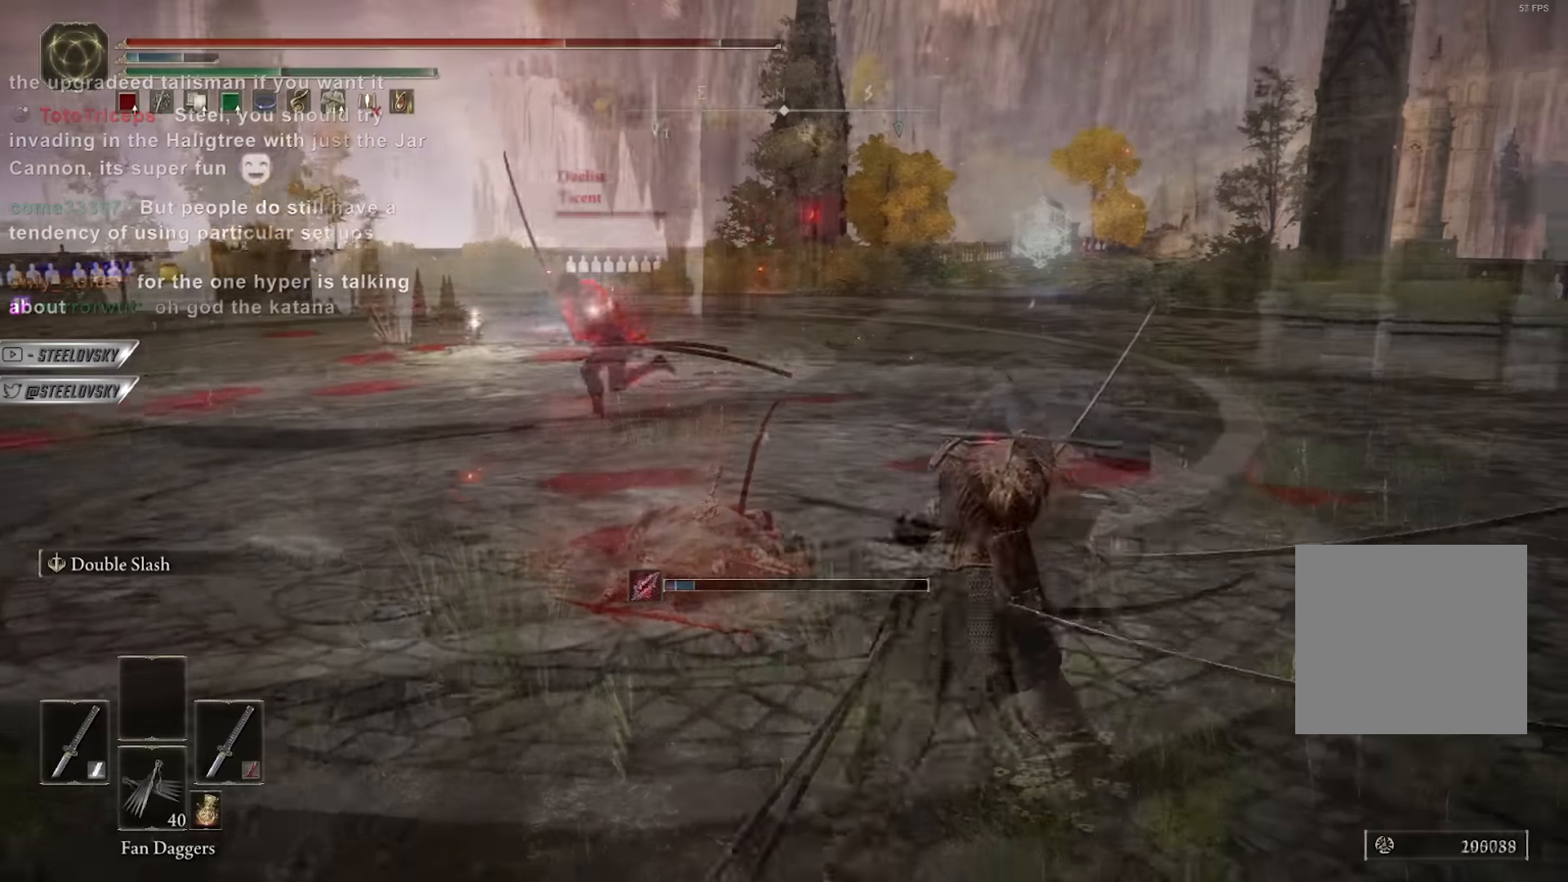
{"dt_ms": 500, "buttons": ["B"], "left_stick": "up-right", "right_stick": "center", "events": [[17, "B", "down"], [183, "right_stick", "left"], [200, "B", "up"], [333, "left_stick", "up-right"], [400, "right_stick", "center"], [450, "B", "down"]]}
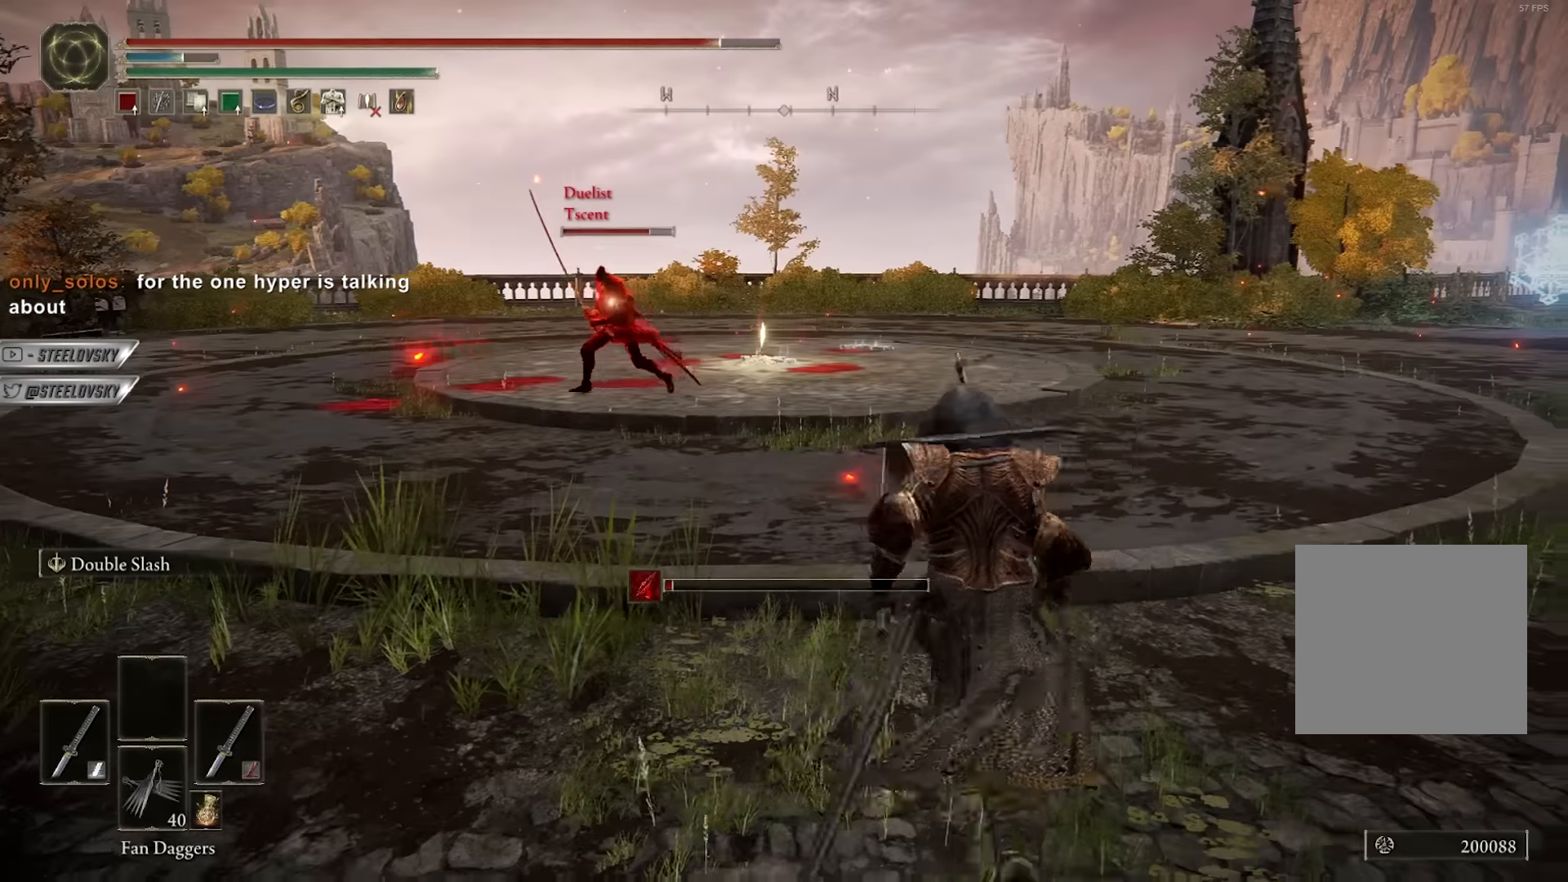
{"dt_ms": 500, "buttons": ["B"], "left_stick": "up-right", "right_stick": "center", "events": [[17, "R3", "down"], [67, "right_stick", "down-left"], [117, "R3", "up"], [133, "right_stick", "center"], [150, "left_stick", "right"], [467, "left_stick", "up-right"]]}
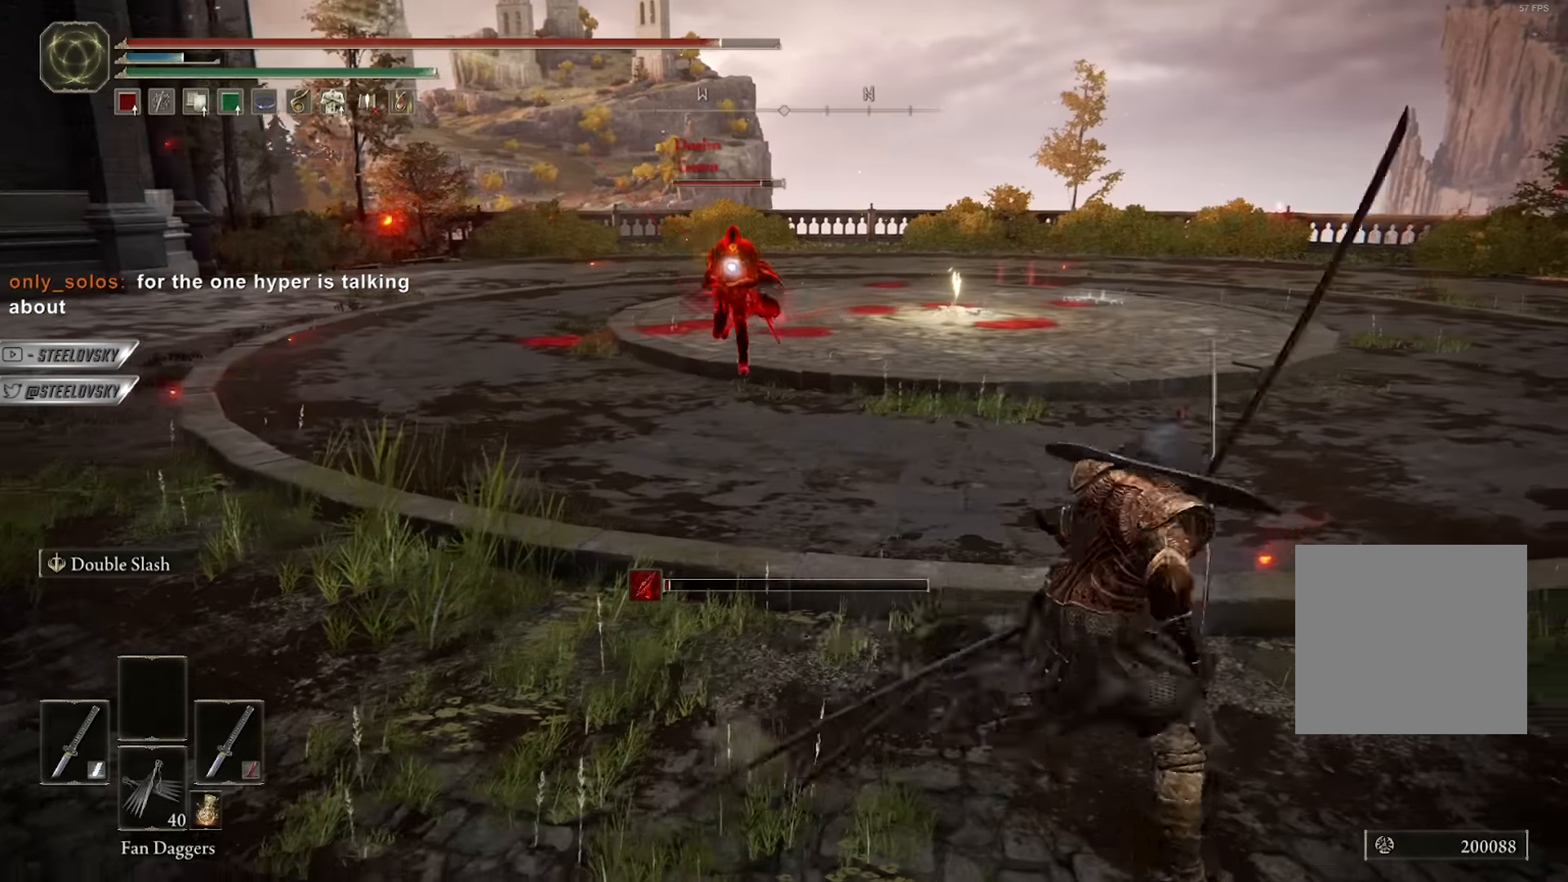
{"dt_ms": 500, "buttons": ["B"], "left_stick": "down", "right_stick": "up-left", "events": [[33, "right_stick", "down-left"], [50, "R3", "down"], [133, "R3", "up"], [150, "left_stick", "right"], [217, "right_stick", "center"], [317, "left_stick", "down-right"], [383, "right_stick", "up-left"], [467, "left_stick", "down"]]}
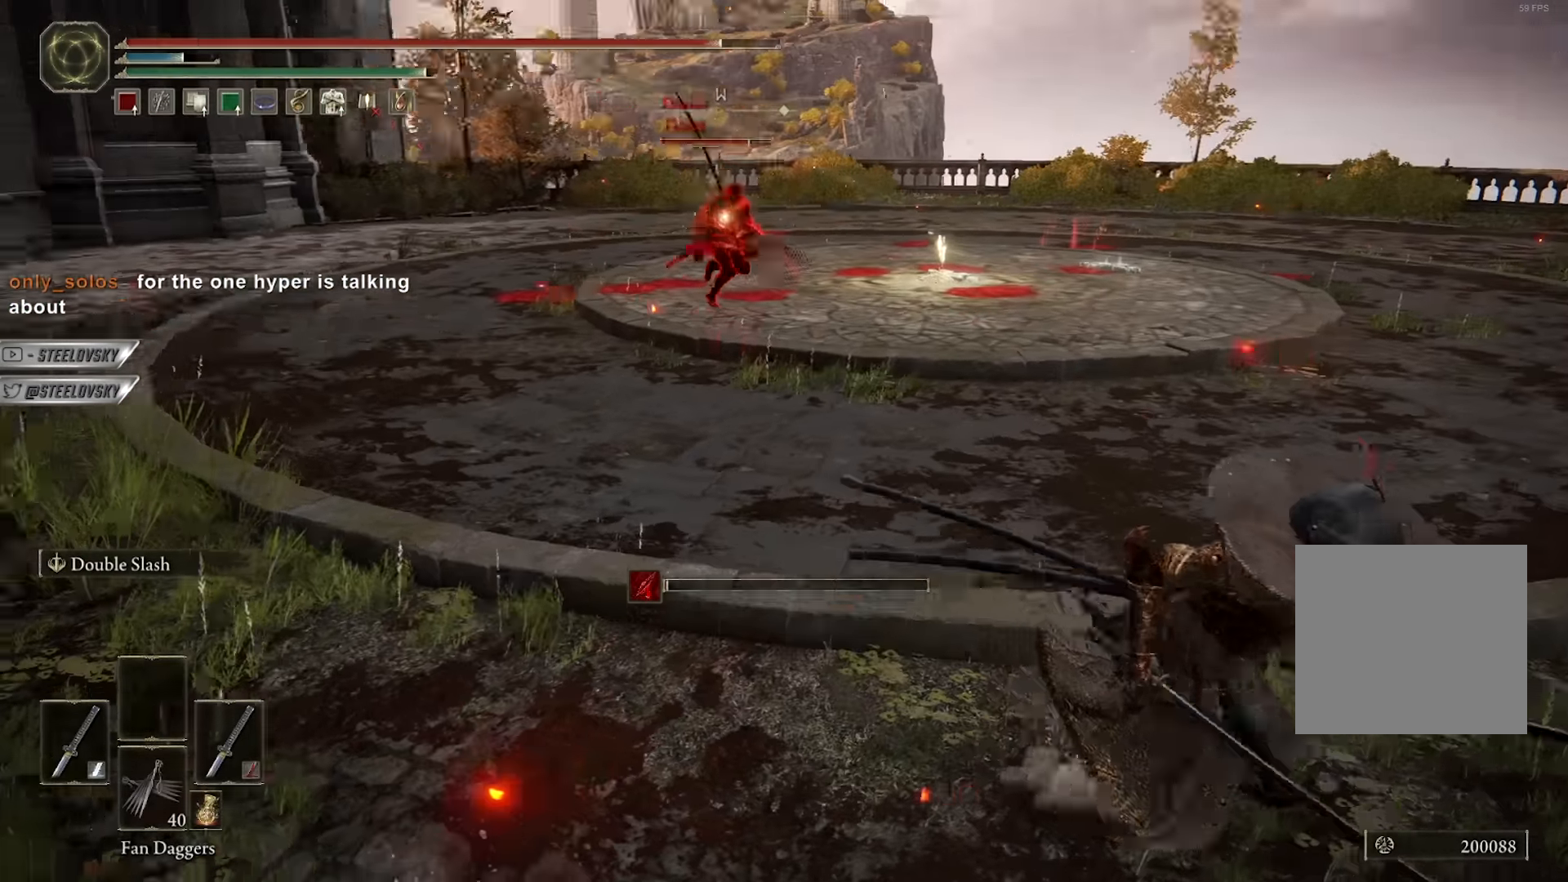
{"dt_ms": 500, "buttons": ["A", "B"], "left_stick": "right", "right_stick": "center", "events": [[17, "left_stick", "down-left"], [17, "right_stick", "center"], [100, "left_stick", "up-left"], [167, "left_stick", "up-right"], [367, "A", "down"], [450, "A", "up"], [467, "left_stick", "right"], [500, "A", "down"]]}
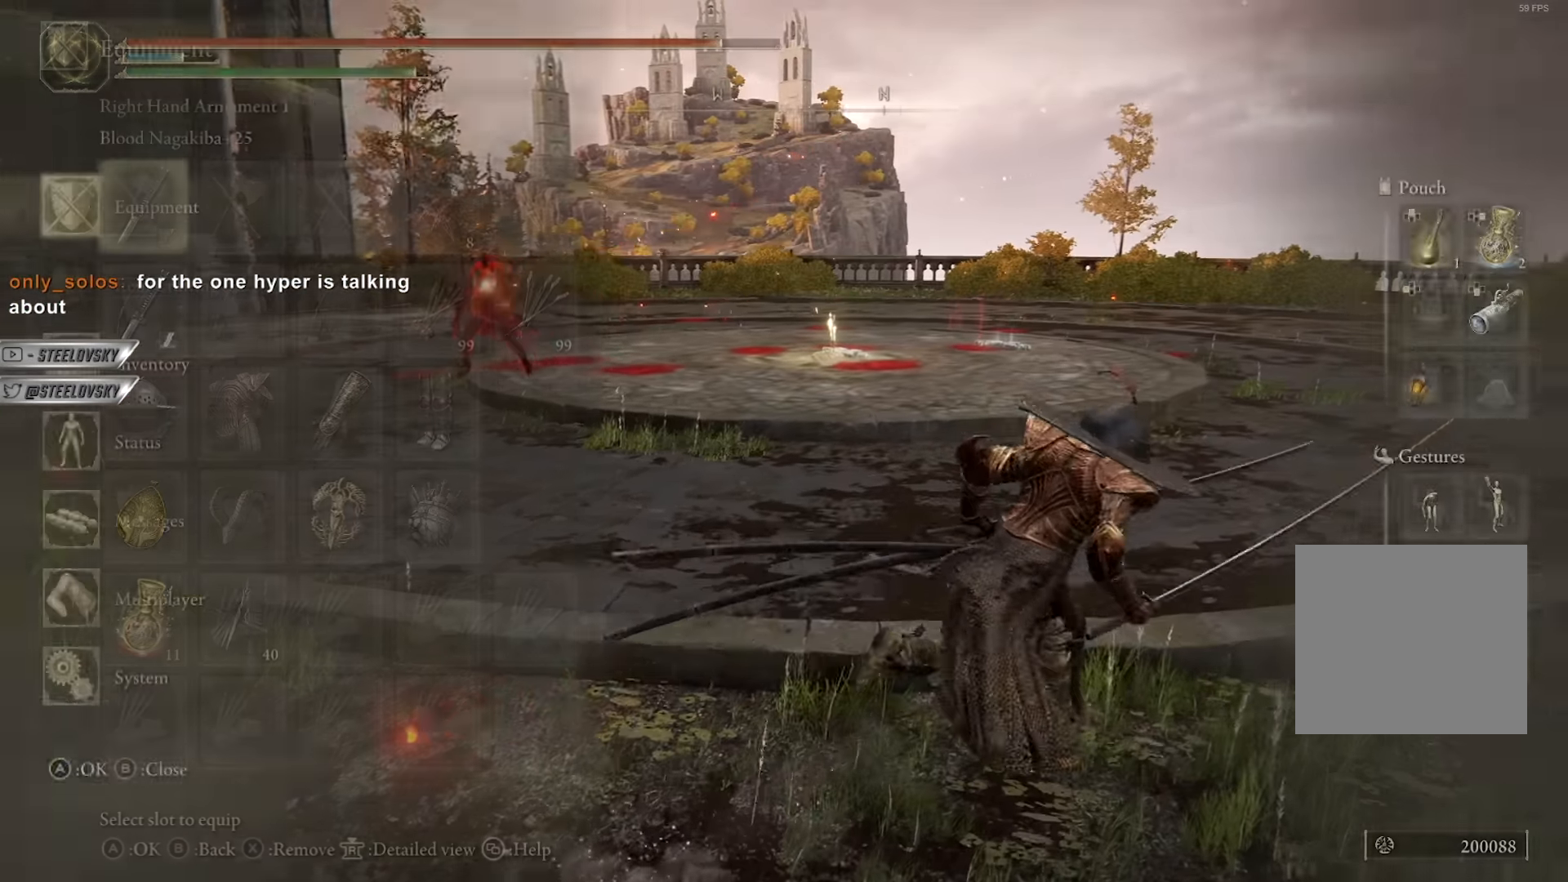
{"dt_ms": 500, "buttons": ["B"], "left_stick": "up", "right_stick": "left", "events": [[117, "A", "up"], [117, "DPAD_RIGHT", "down"], [217, "A", "down"], [233, "DPAD_RIGHT", "up"], [283, "A", "up"], [433, "left_stick", "up"], [467, "right_stick", "left"]]}
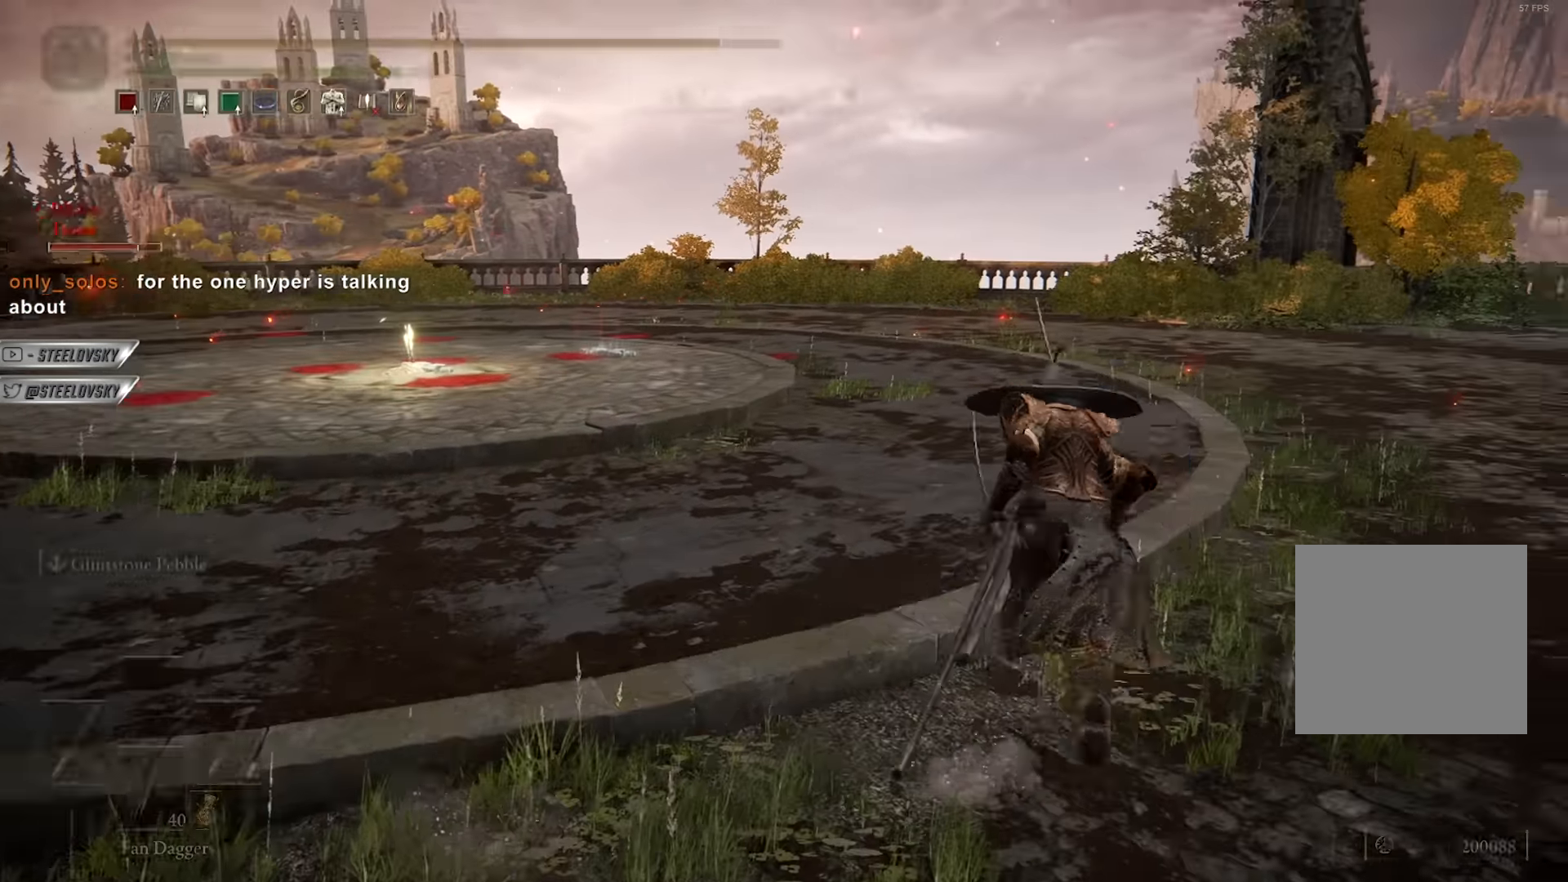
{"dt_ms": 500, "buttons": ["B"], "left_stick": "down-right", "right_stick": "left", "events": [[267, "right_stick", "center"], [467, "left_stick", "down-right"], [483, "right_stick", "left"]]}
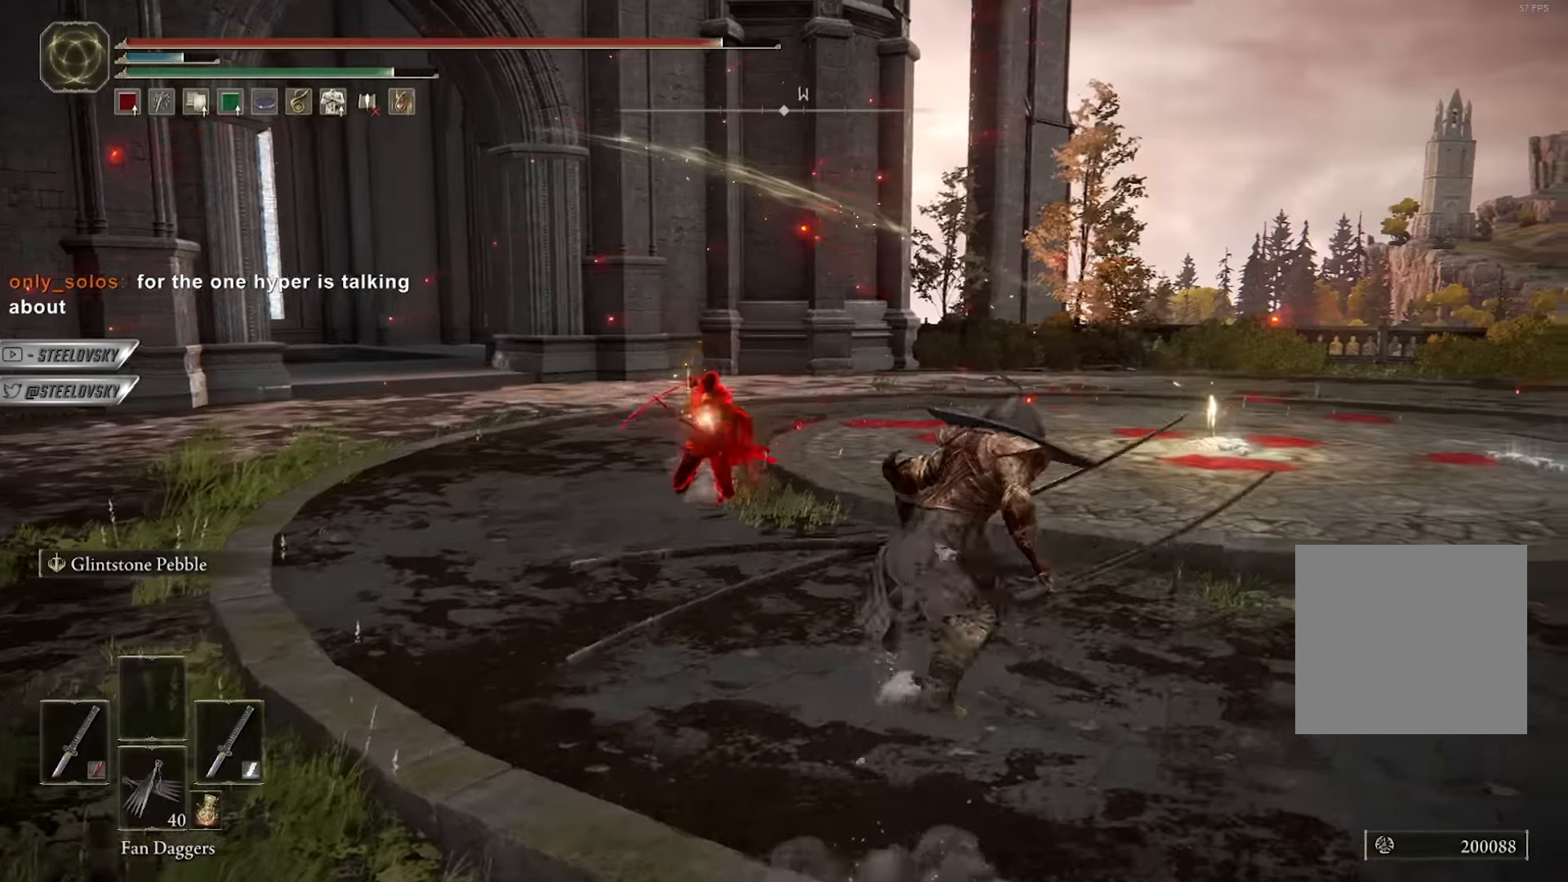
{"dt_ms": 500, "buttons": [], "left_stick": "up", "right_stick": "center", "events": [[17, "right_stick", "down-left"], [117, "right_stick", "center"], [167, "B", "up"], [200, "left_stick", "down"], [250, "L2", "down"], [383, "L2", "up"], [450, "left_stick", "up"]]}
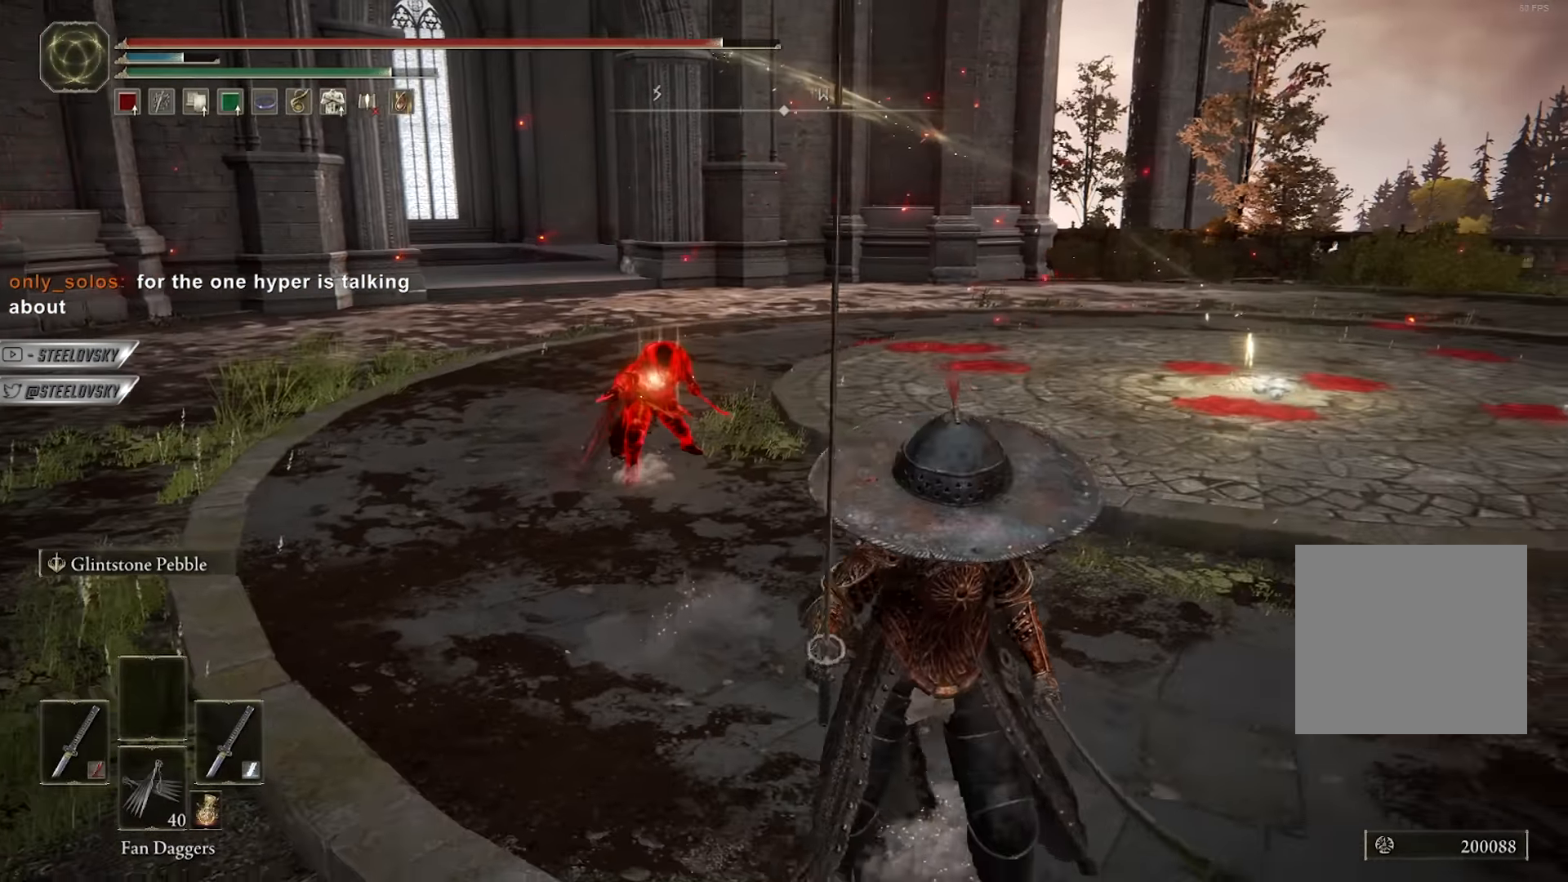
{"dt_ms": 500, "buttons": [], "left_stick": "up-left", "right_stick": "center", "events": [[317, "left_stick", "up-left"]]}
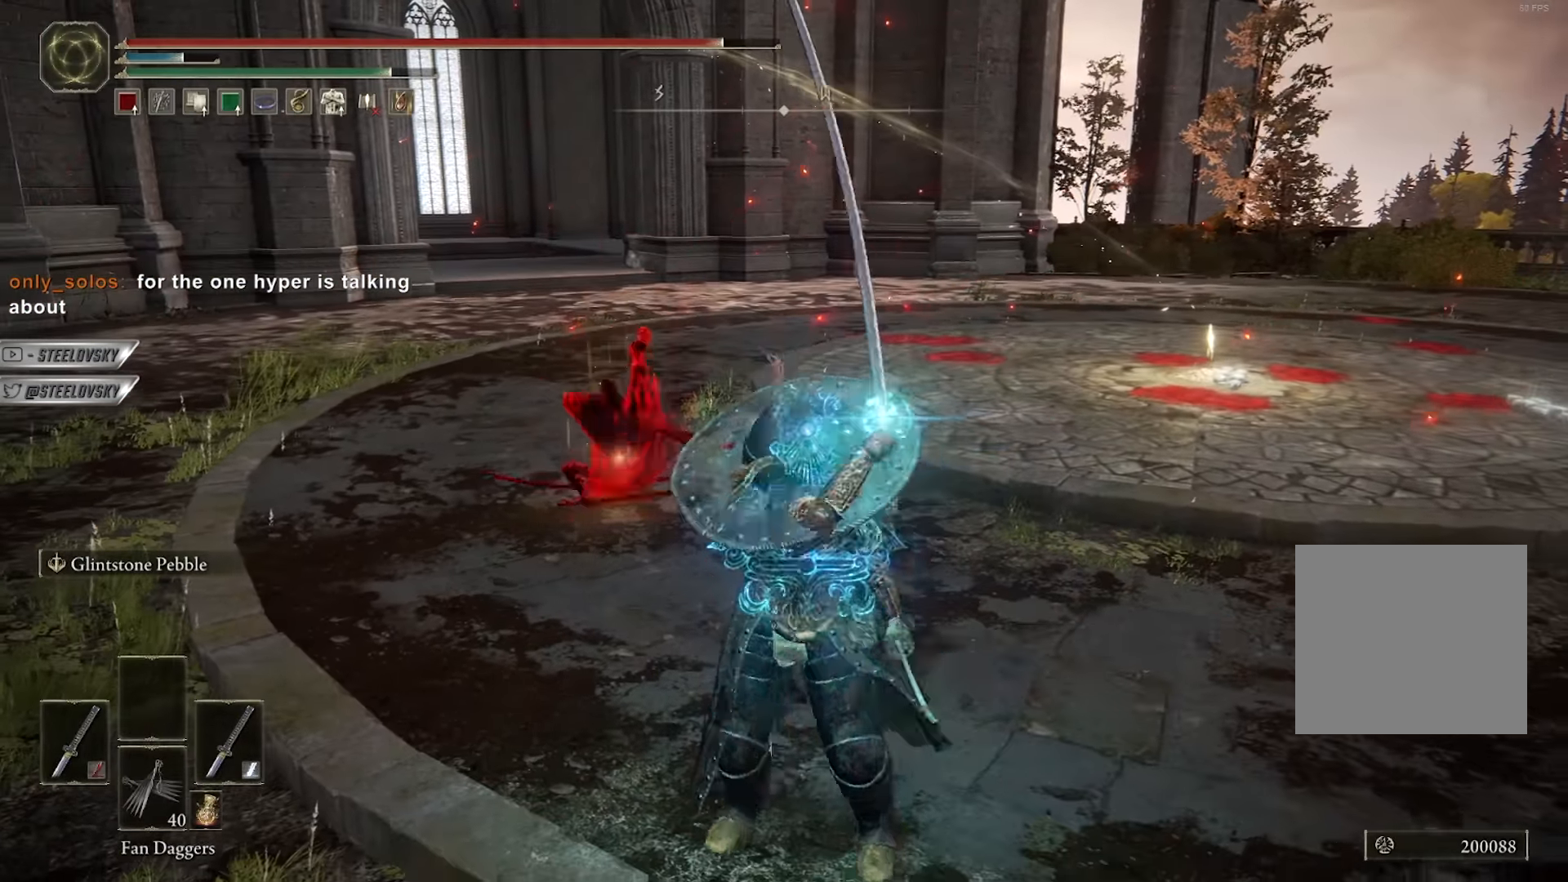
{"dt_ms": 500, "buttons": [], "left_stick": "up-right", "right_stick": "center", "events": [[117, "R3", "down"], [150, "left_stick", "up"], [183, "right_stick", "left"], [217, "R3", "up"], [233, "right_stick", "center"], [300, "R2", "down"], [400, "R2", "up"], [450, "left_stick", "up-right"]]}
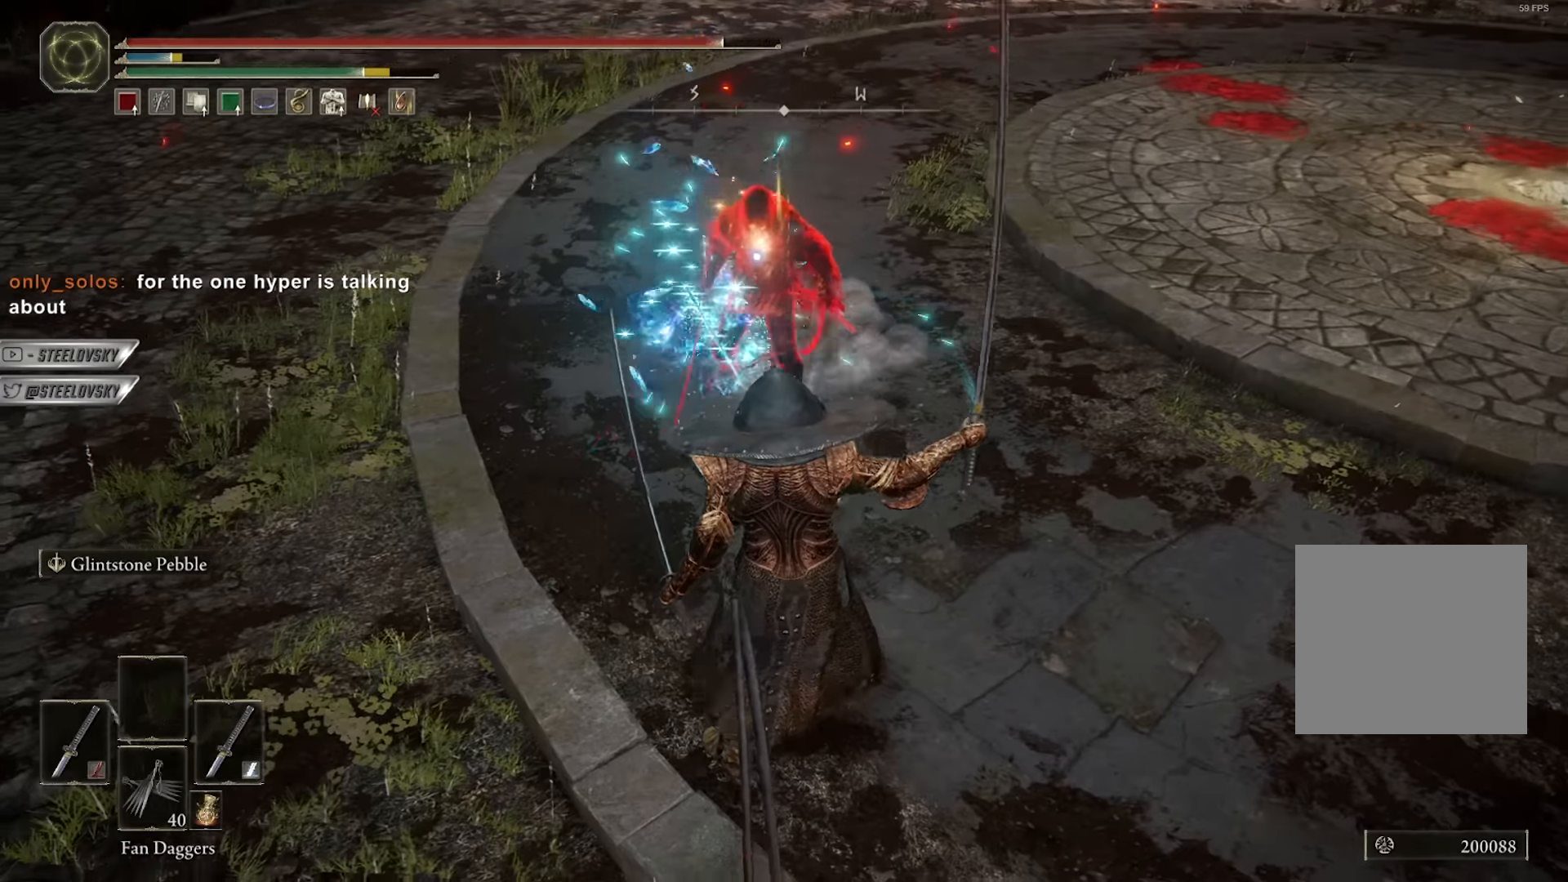
{"dt_ms": 500, "buttons": [], "left_stick": "up-right", "right_stick": "center", "events": []}
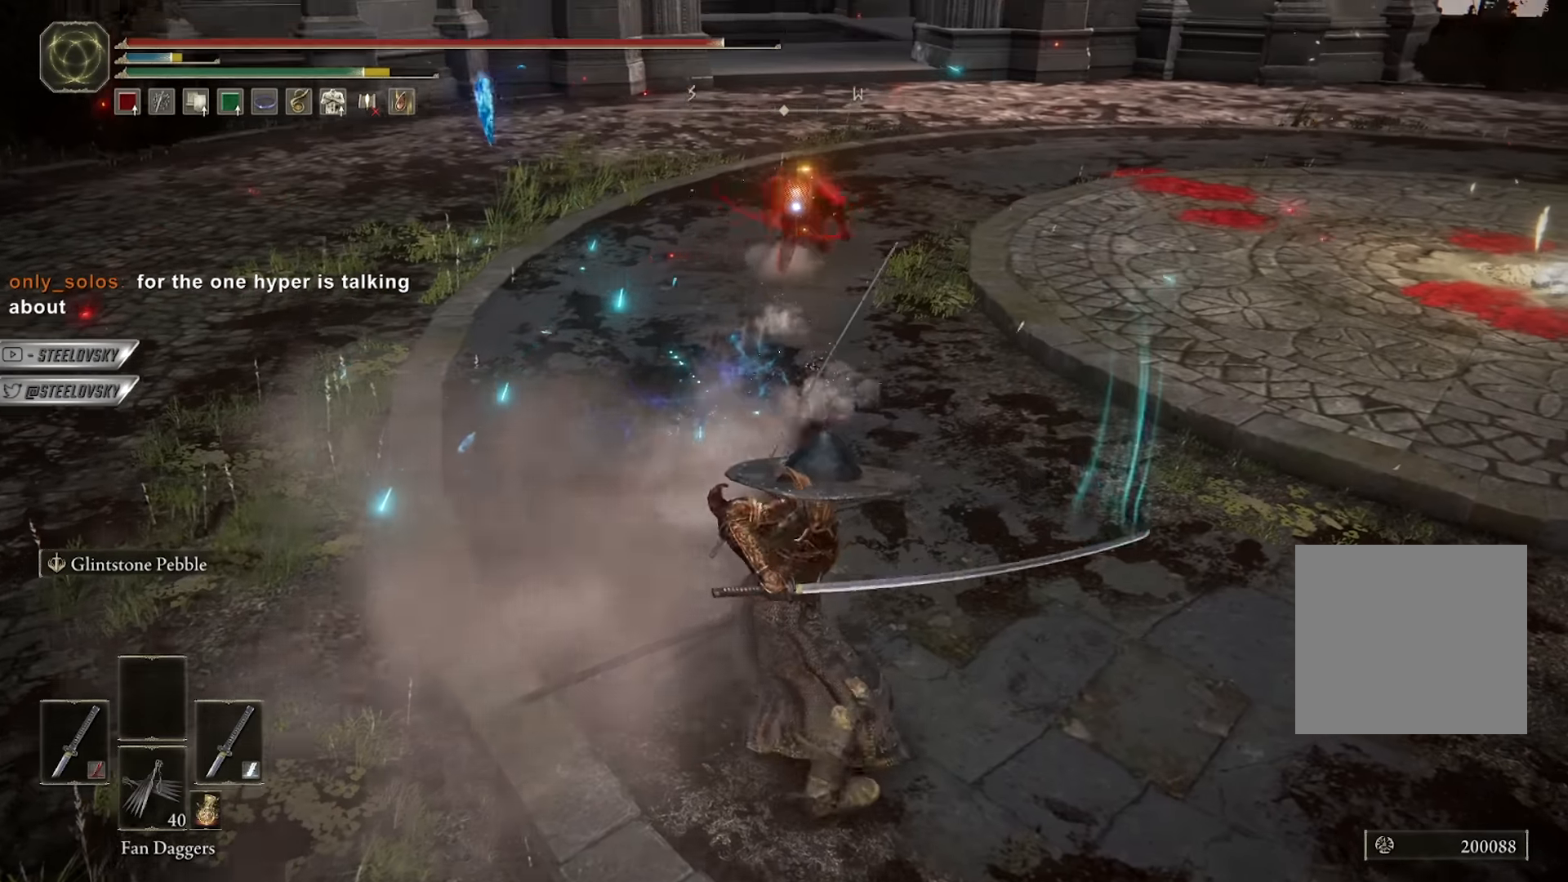
{"dt_ms": 500, "buttons": ["L3"], "left_stick": "down-right", "right_stick": "center", "events": [[166, "L3", "down"], [183, "R3", "down"], [183, "left_stick", "down-right"], [300, "R3", "up"]]}
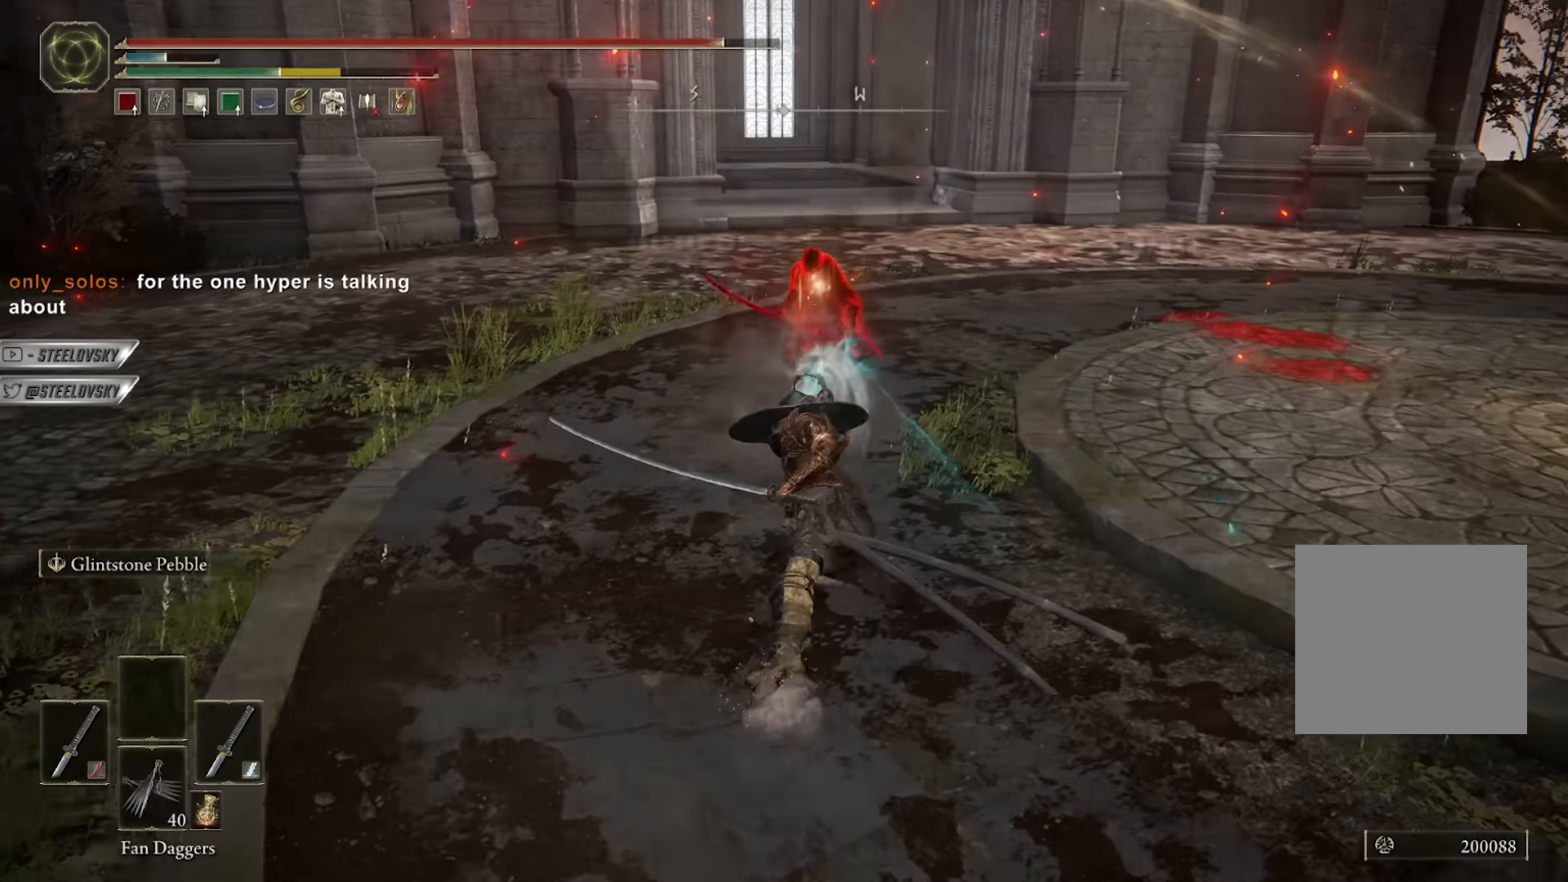
{"dt_ms": 500, "buttons": ["B"], "left_stick": "down-right", "right_stick": "center", "events": [[33, "B", "down"], [100, "L3", "up"], [100, "left_stick", "right"], [266, "left_stick", "down-right"]]}
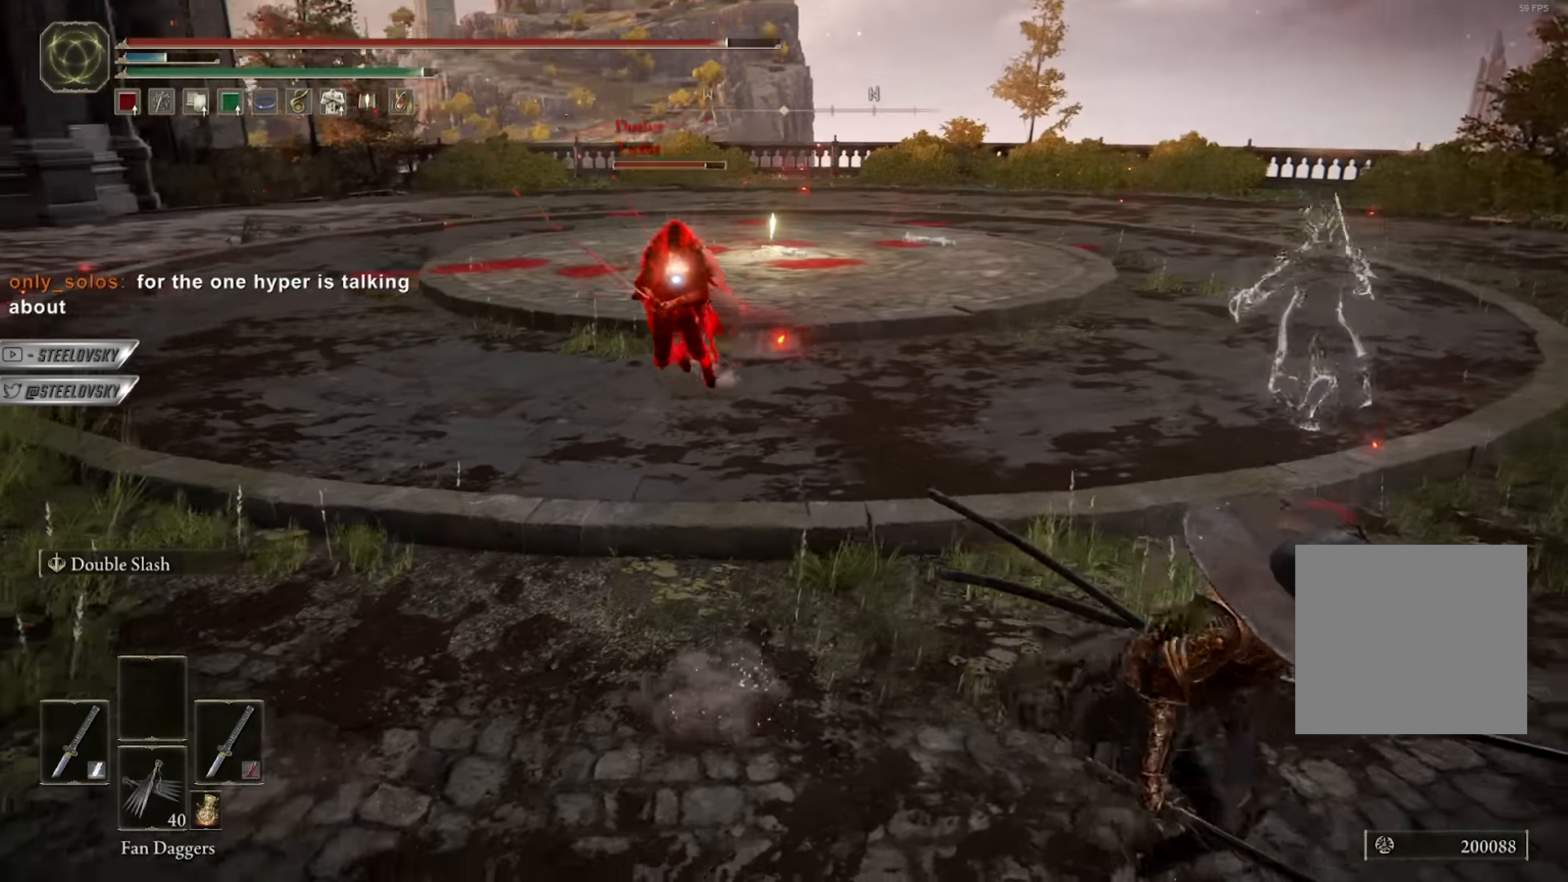
{"dt_ms": 500, "buttons": ["L1"], "left_stick": "up-right", "right_stick": "center", "events": [[16, "B", "up"], [133, "L3", "down"], [266, "left_stick", "up-right"], [283, "L3", "up"], [400, "L1", "down"]]}